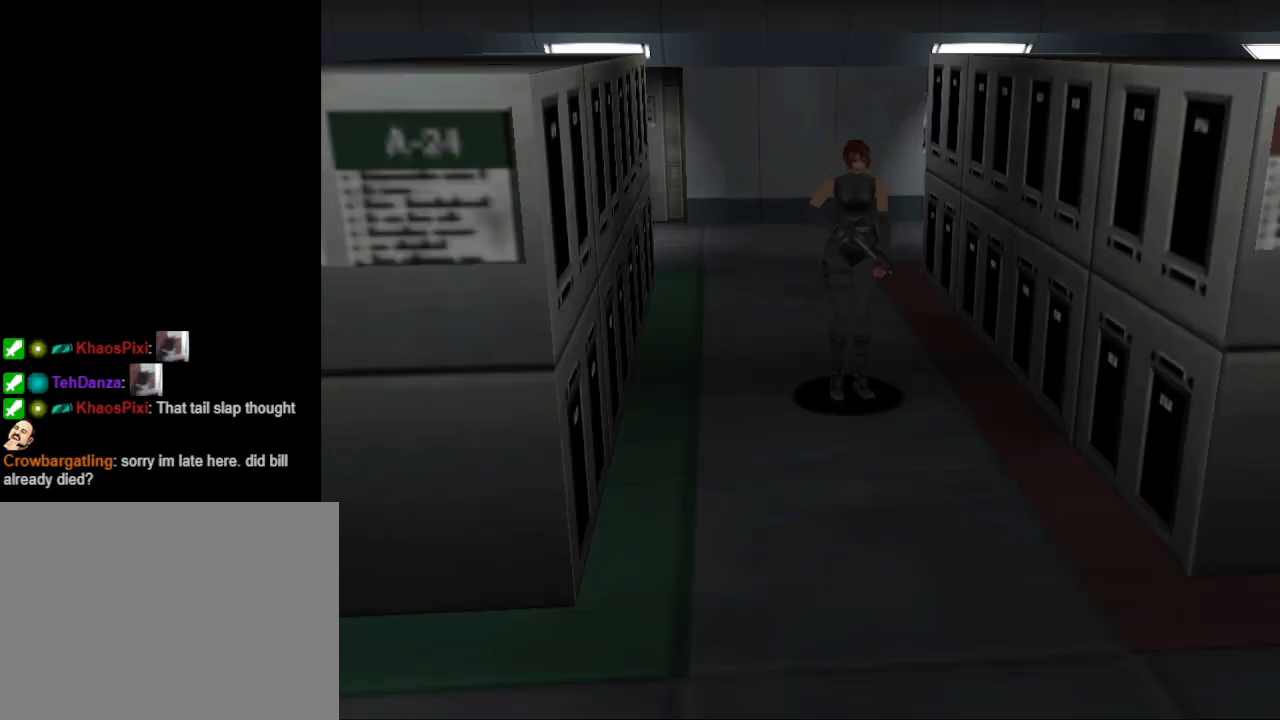
Gameplay with a controller (PlayStation layout); each line is a JSON object with the inputs held at the frame after it. "events" lists button and stick changes between this image and that frame as [ms after this image, input, new state], when the widget could be followed in between. Not read: R1 left_stick right_stick.
{"buttons": [], "events": [[167, "DPAD_DOWN", "down"], [267, "DPAD_DOWN", "up"]]}
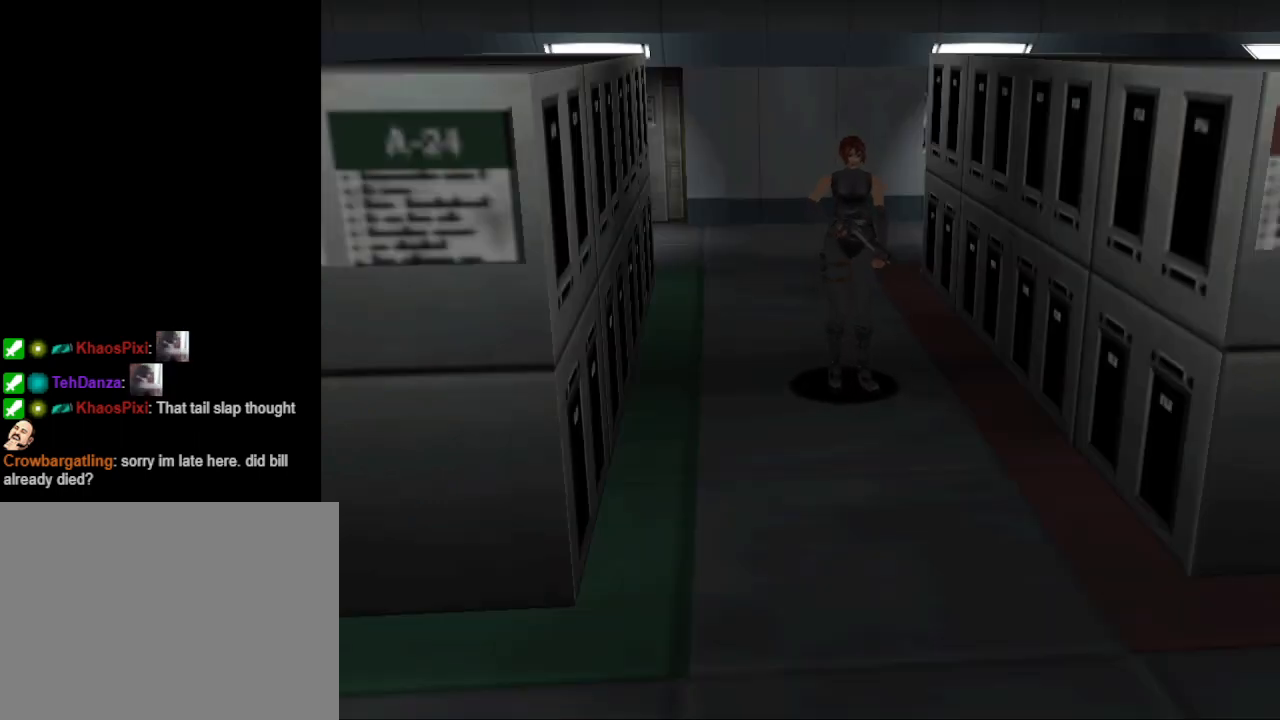
{"buttons": [], "events": [[67, "DPAD_UP", "down"], [133, "DPAD_UP", "up"]]}
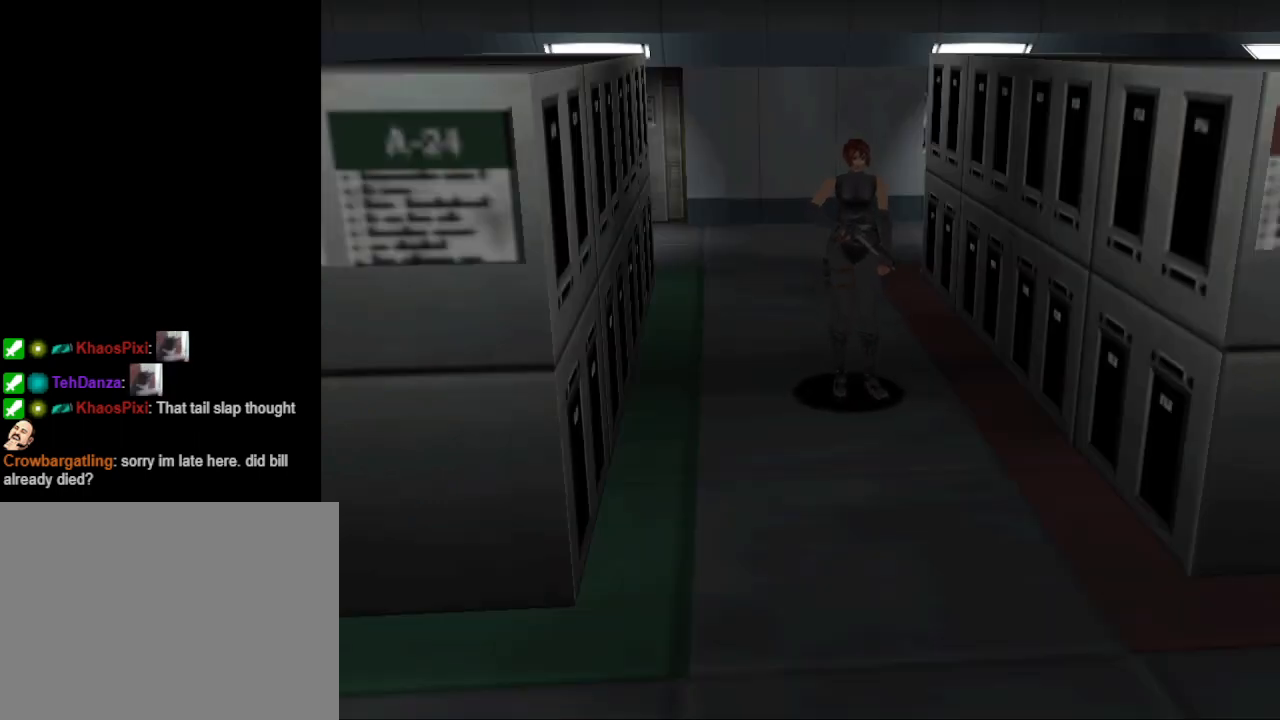
{"buttons": [], "events": [[167, "DPAD_DOWN", "down"], [500, "DPAD_DOWN", "up"]]}
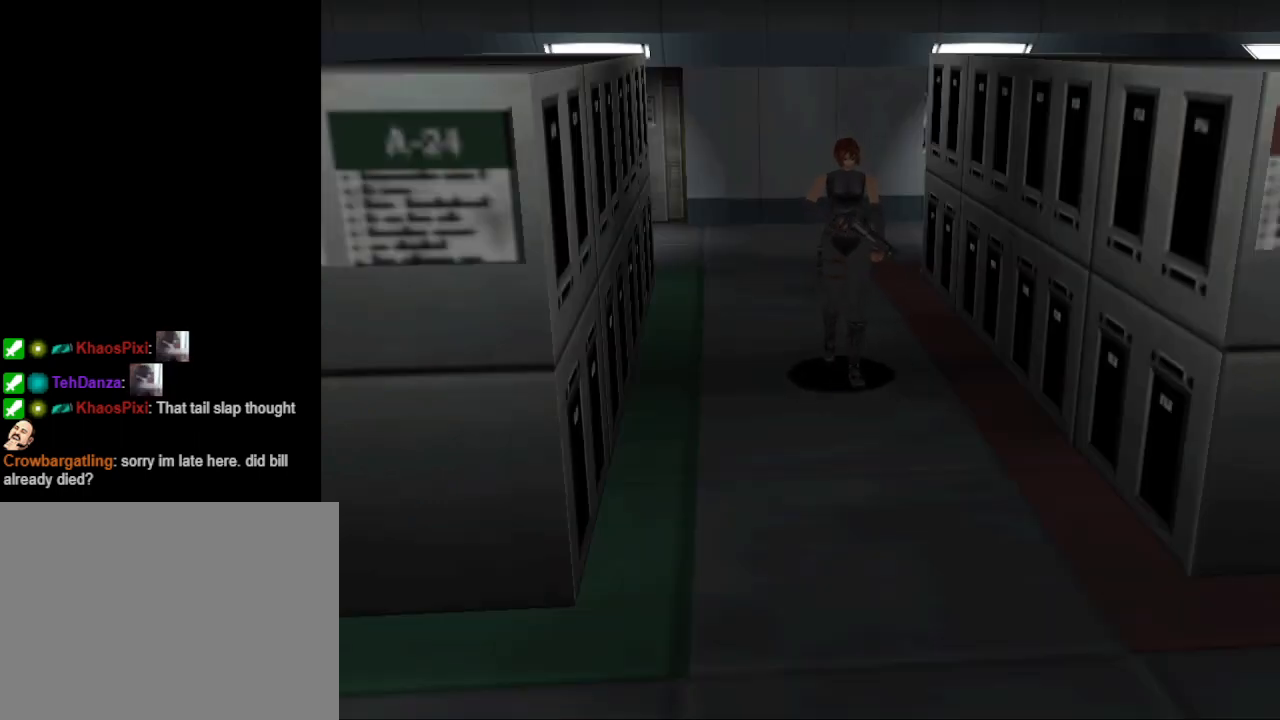
{"buttons": [], "events": []}
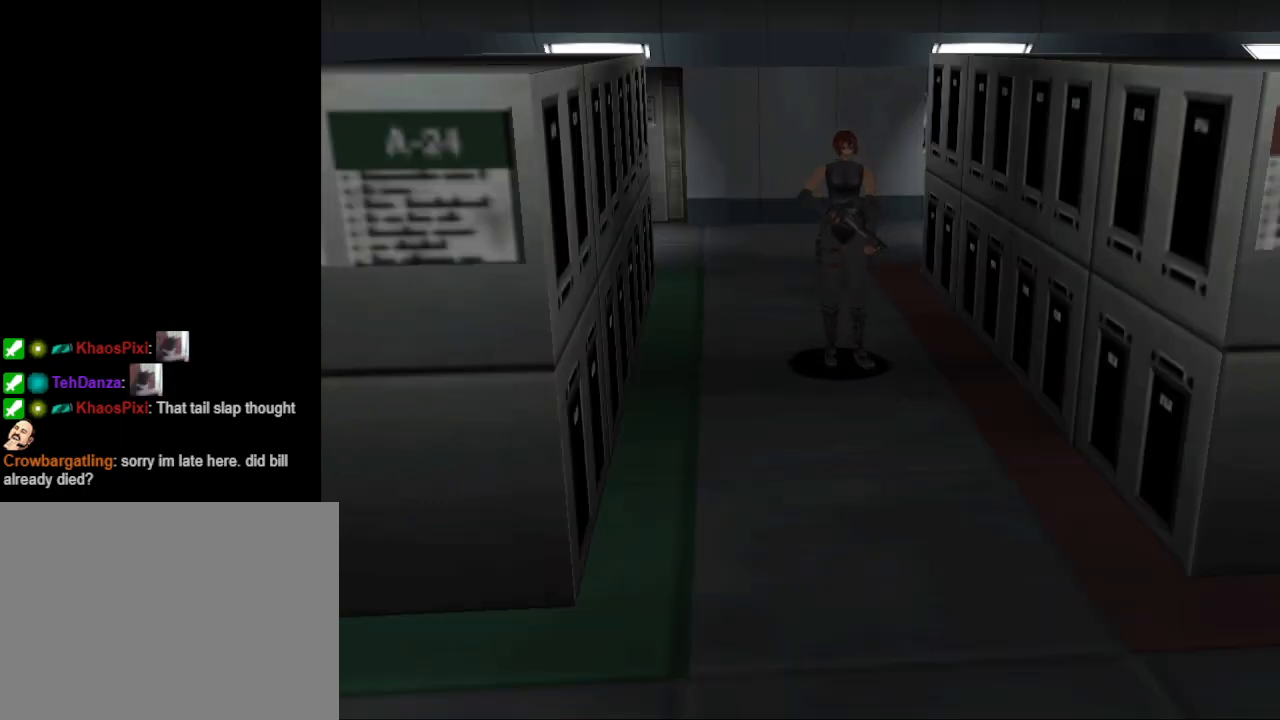
{"buttons": ["DPAD_UP"], "events": [[467, "DPAD_UP", "down"]]}
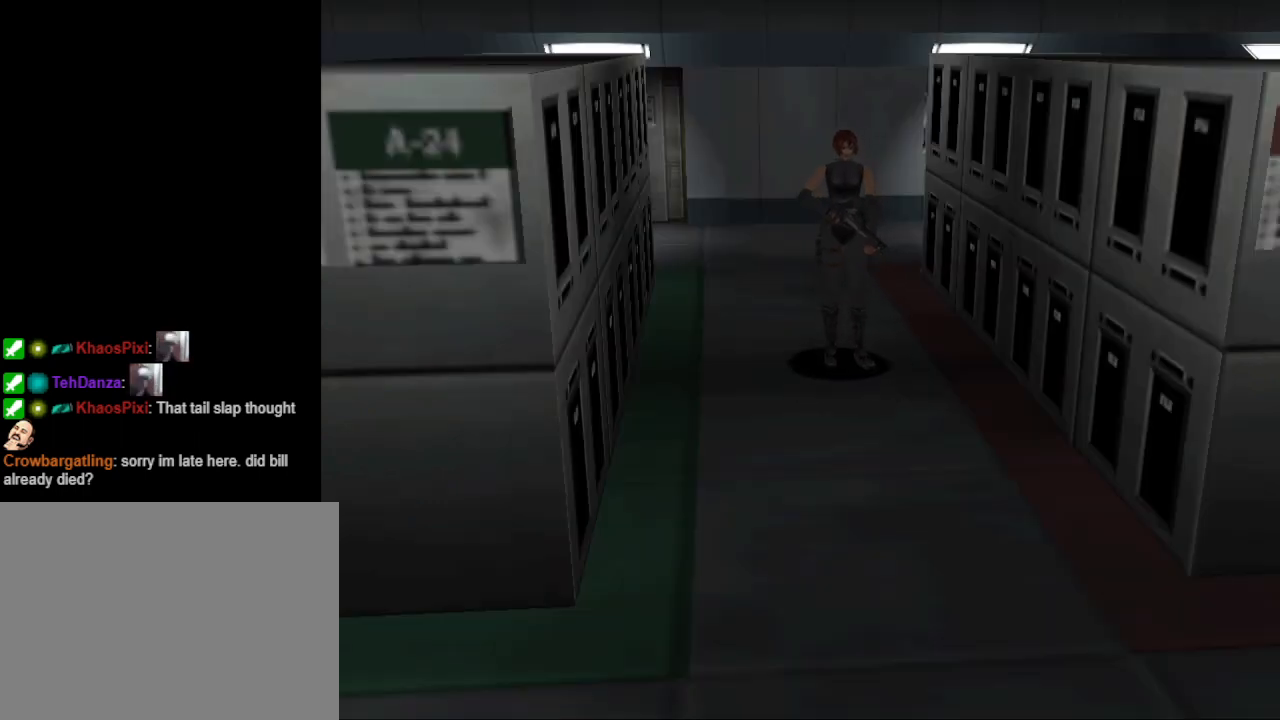
{"buttons": [], "events": [[67, "DPAD_UP", "up"], [367, "DPAD_DOWN", "down"], [433, "DPAD_DOWN", "up"]]}
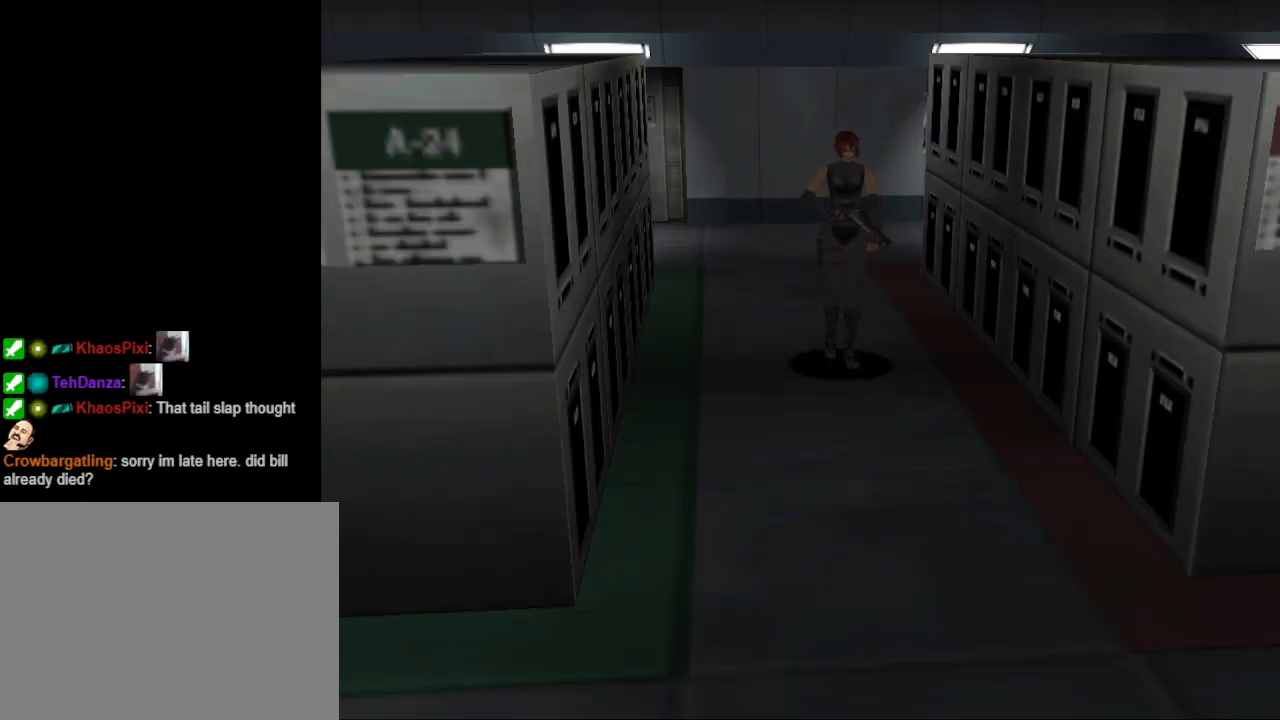
{"buttons": [], "events": [[100, "DPAD_DOWN", "down"], [167, "DPAD_DOWN", "up"]]}
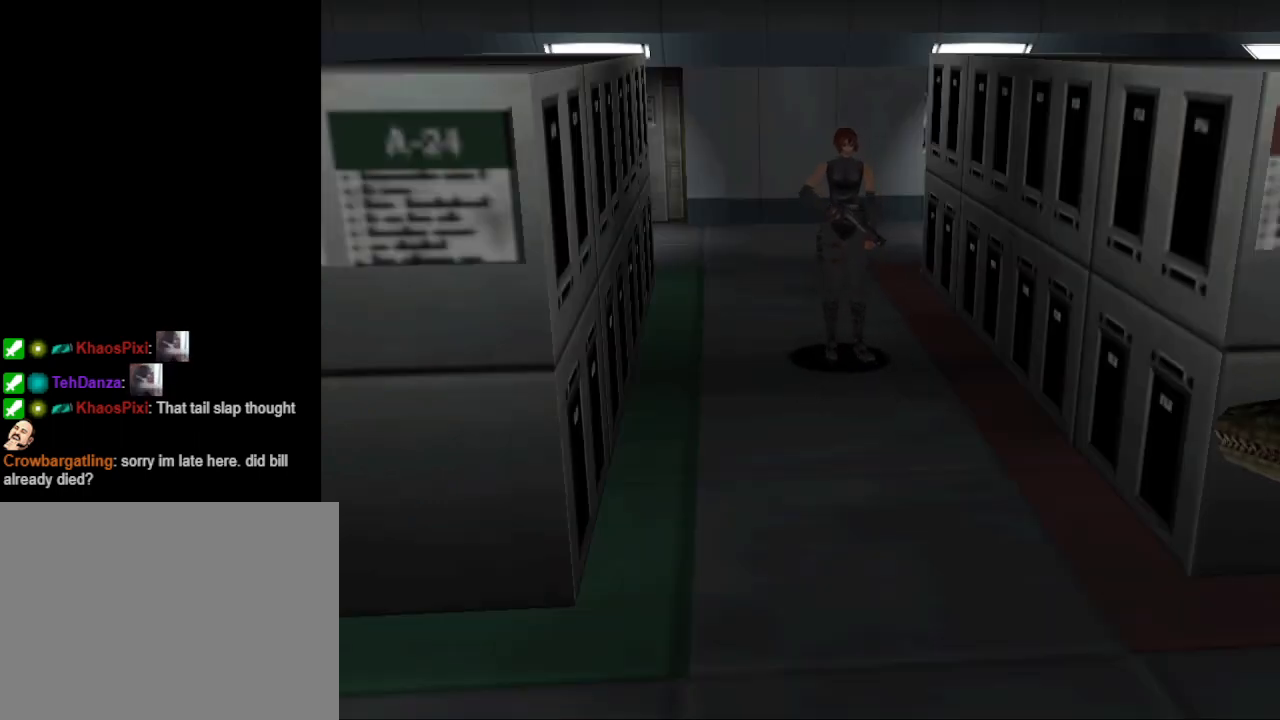
{"buttons": [], "events": []}
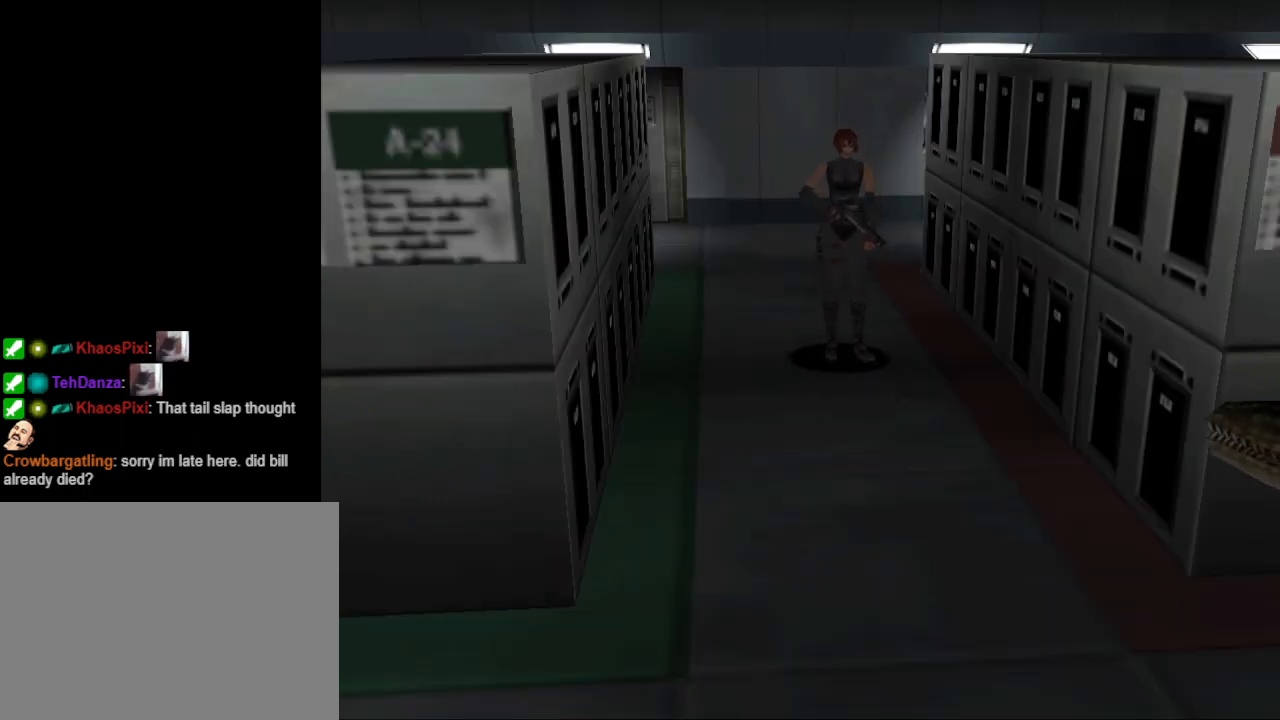
{"buttons": ["SQUARE"], "events": [[467, "SQUARE", "down"]]}
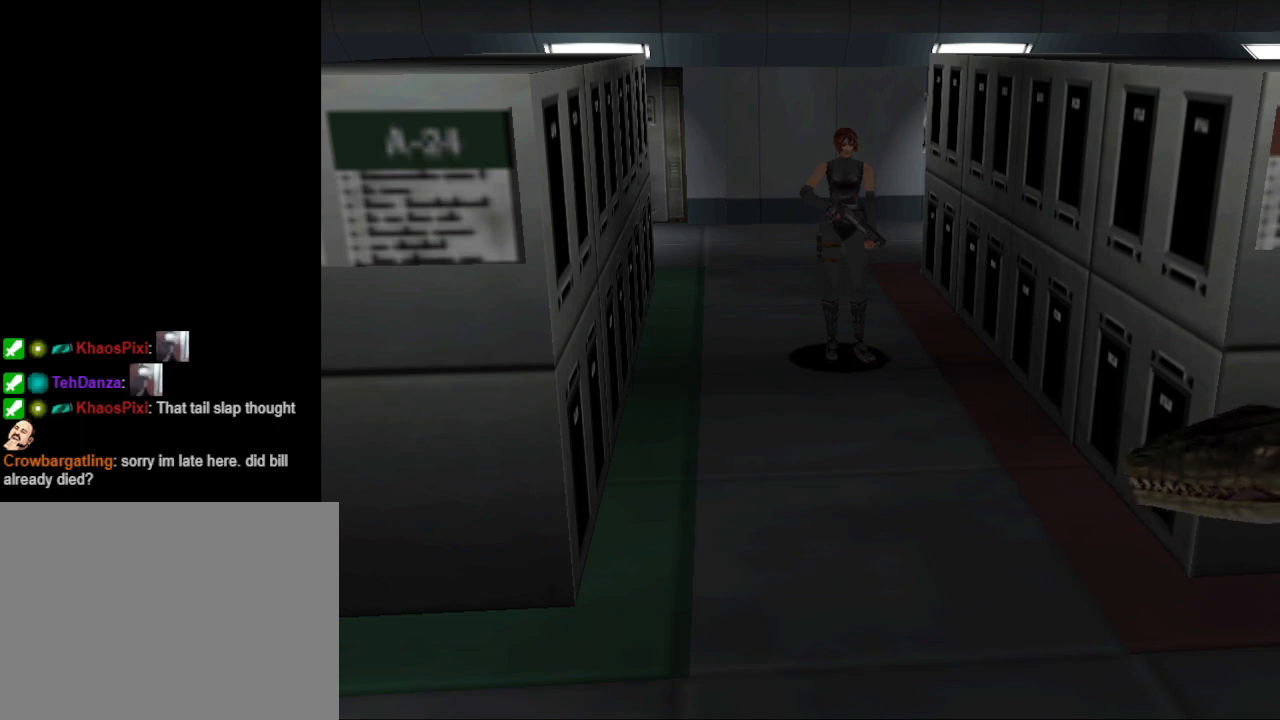
{"buttons": ["SQUARE"], "events": []}
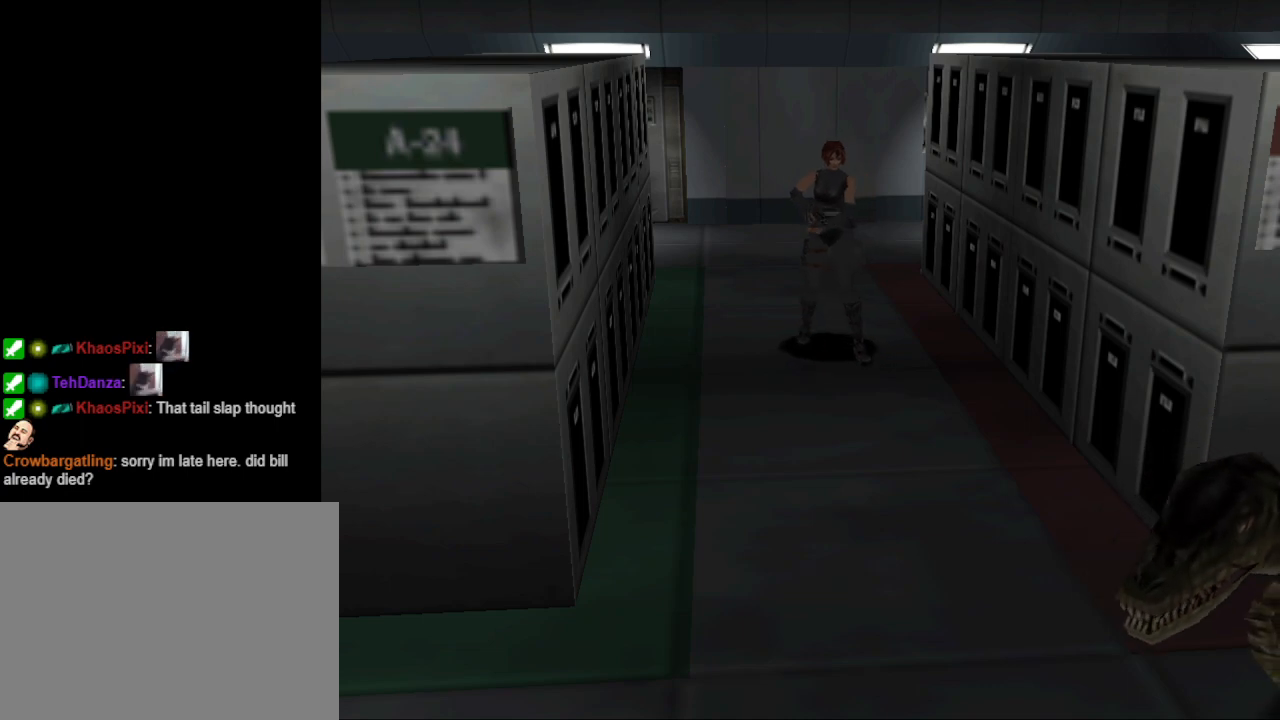
{"buttons": ["SQUARE", "DPAD_UP"], "events": [[200, "DPAD_UP", "down"]]}
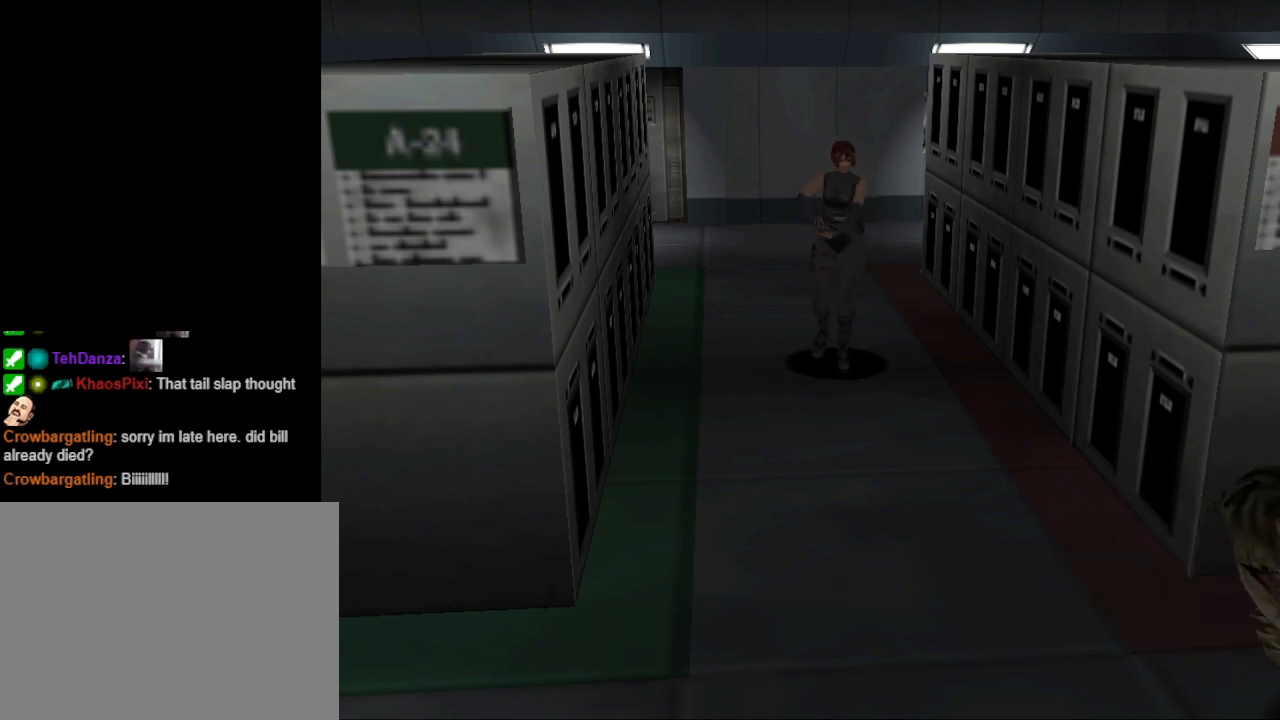
{"buttons": ["SQUARE"], "events": [[33, "DPAD_UP", "up"], [133, "DPAD_UP", "down"], [333, "DPAD_UP", "up"]]}
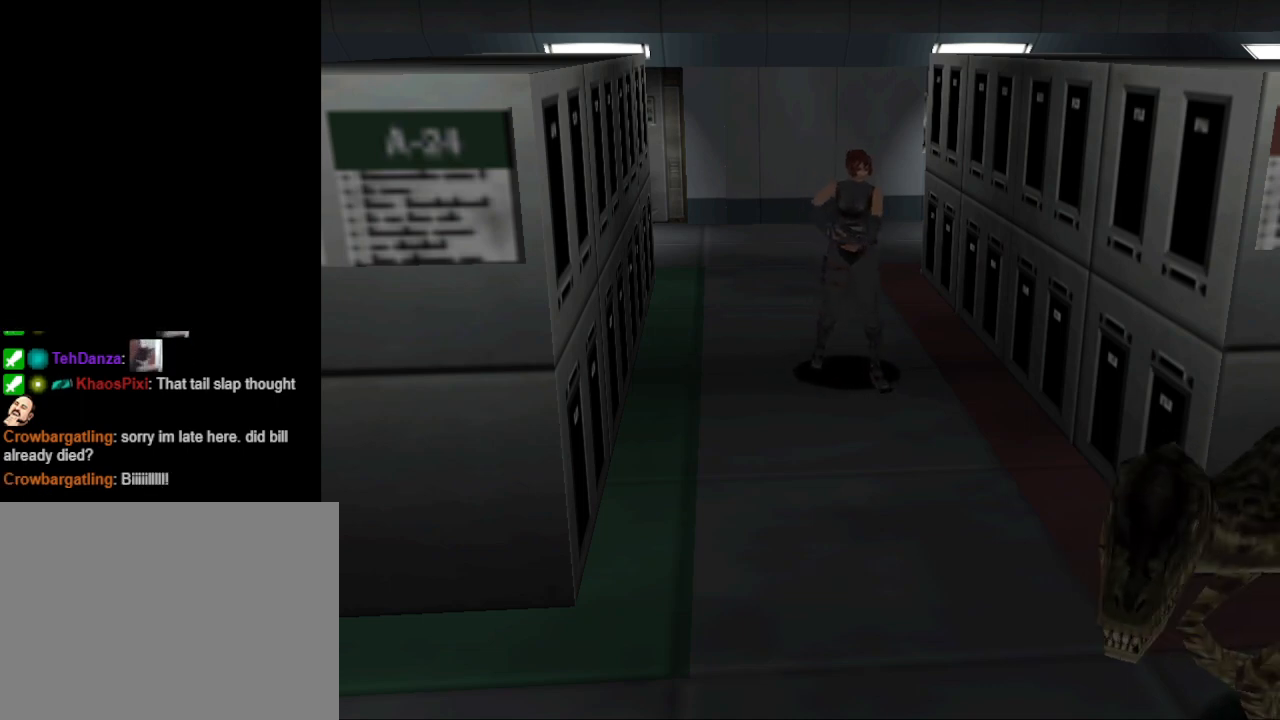
{"buttons": ["CROSS", "SQUARE"], "events": [[167, "CROSS", "down"], [367, "CROSS", "up"], [400, "CROSS", "down"]]}
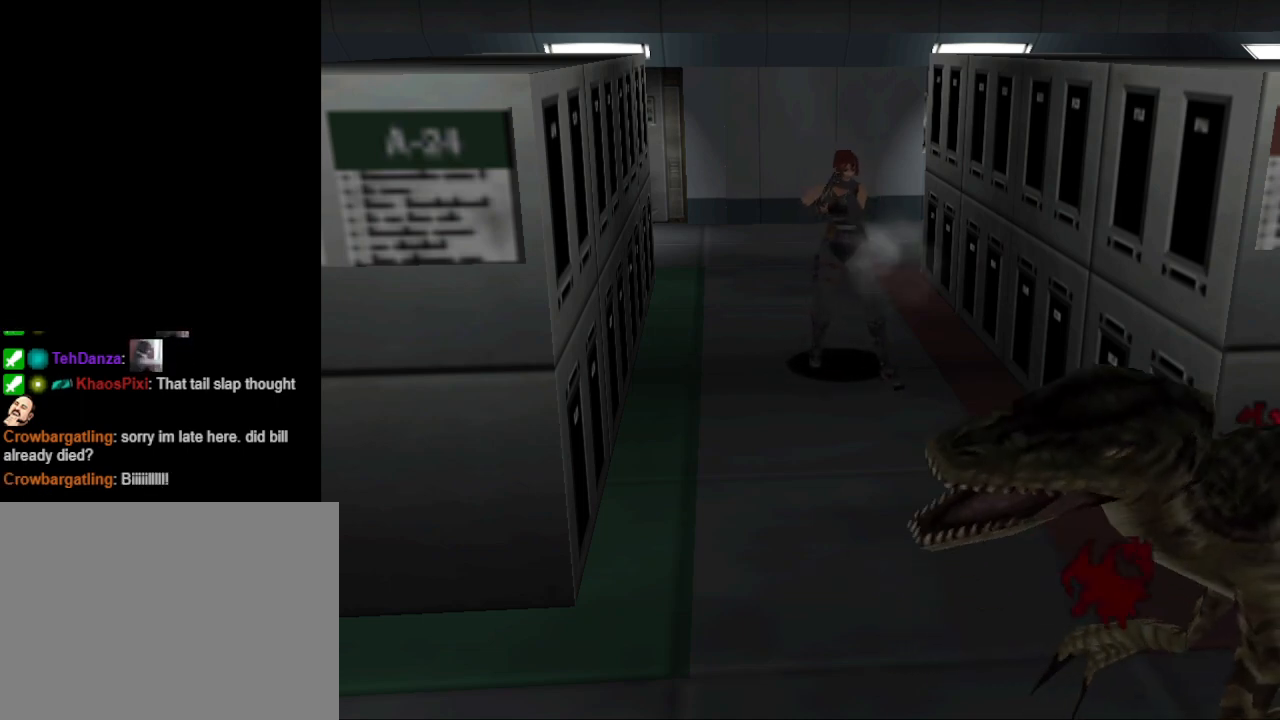
{"buttons": ["CROSS", "SQUARE"], "events": [[100, "CROSS", "up"], [200, "CROSS", "down"], [333, "CROSS", "up"], [400, "CROSS", "down"]]}
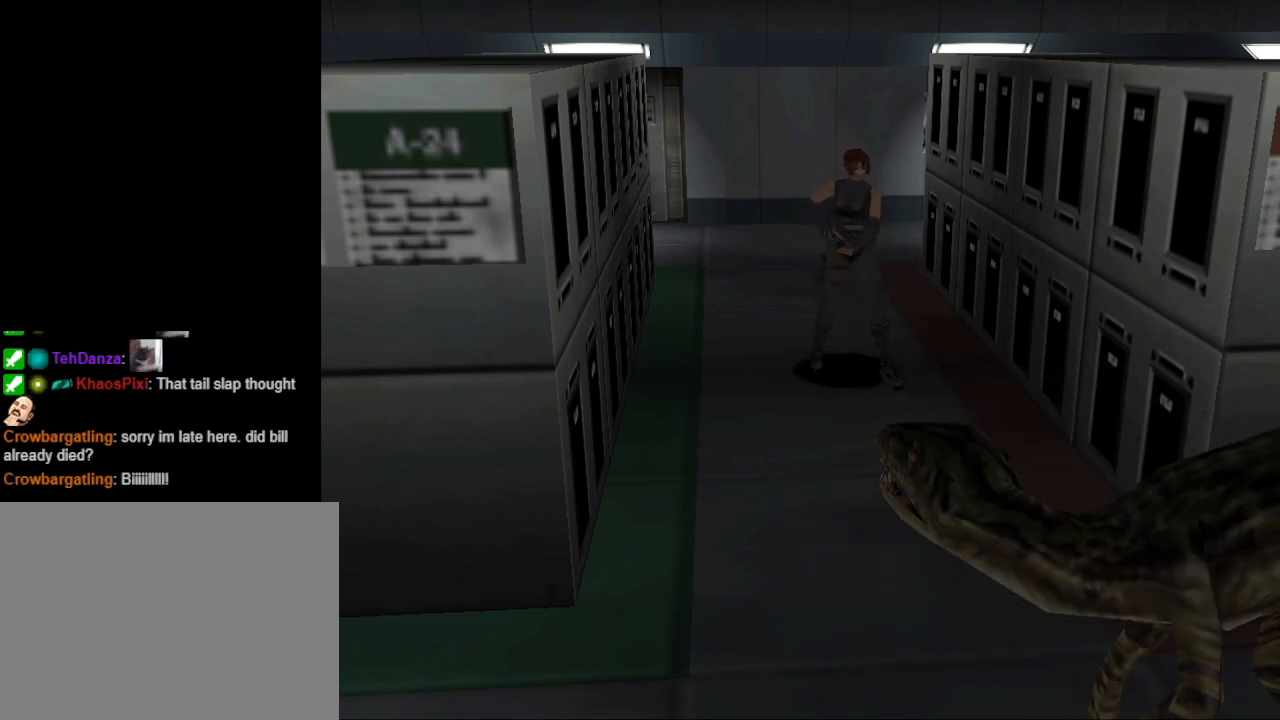
{"buttons": ["CROSS", "SQUARE"], "events": [[67, "CROSS", "up"], [167, "CROSS", "down"], [300, "CROSS", "up"], [367, "CROSS", "down"]]}
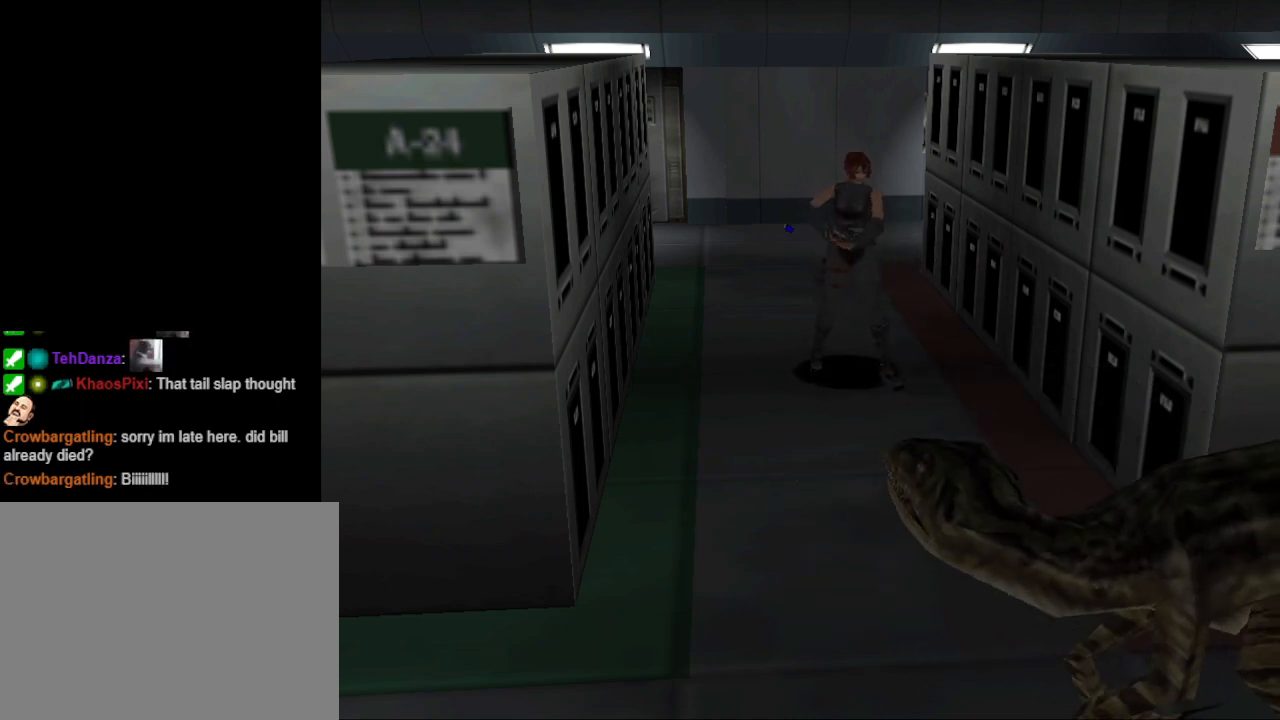
{"buttons": ["CROSS", "SQUARE"], "events": [[67, "CROSS", "up"], [167, "CROSS", "down"], [300, "CROSS", "up"], [400, "CROSS", "down"]]}
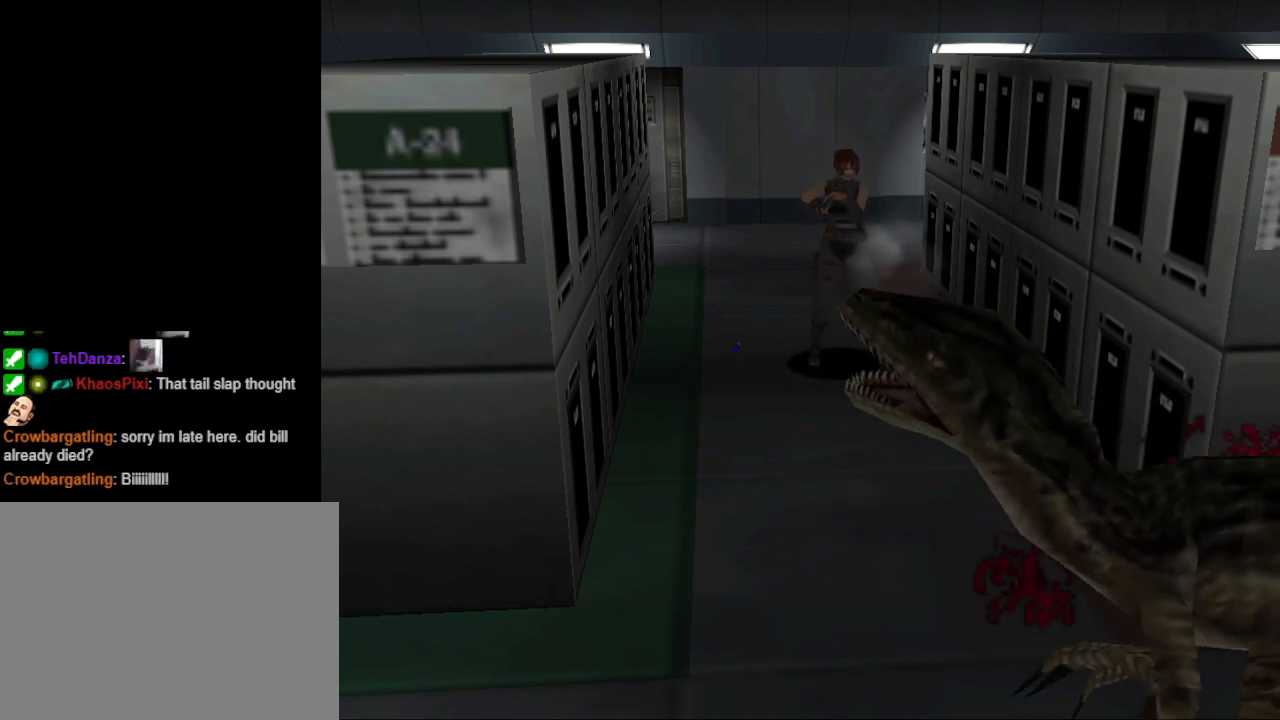
{"buttons": ["CROSS", "SQUARE"], "events": [[100, "CROSS", "up"], [167, "CROSS", "down"], [333, "CROSS", "up"], [467, "CROSS", "down"]]}
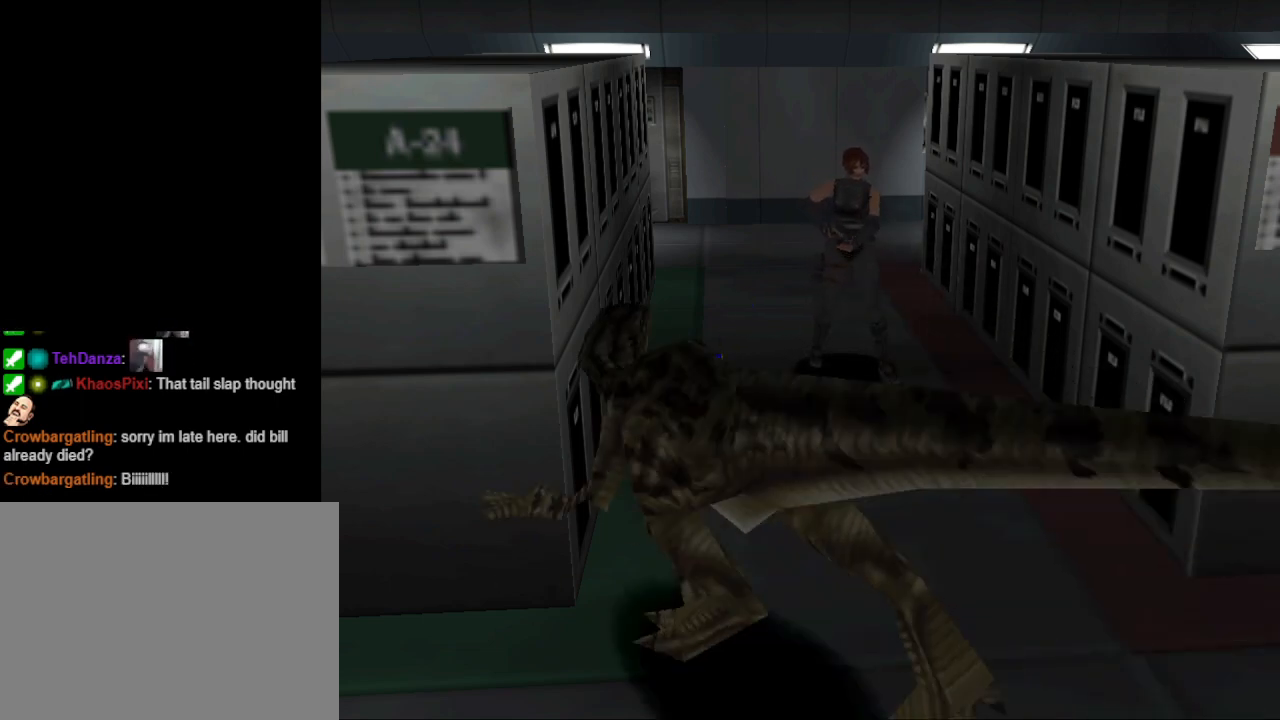
{"buttons": ["CROSS", "SQUARE"], "events": [[100, "CROSS", "up"], [167, "CROSS", "down"], [367, "CROSS", "up"], [433, "CROSS", "down"]]}
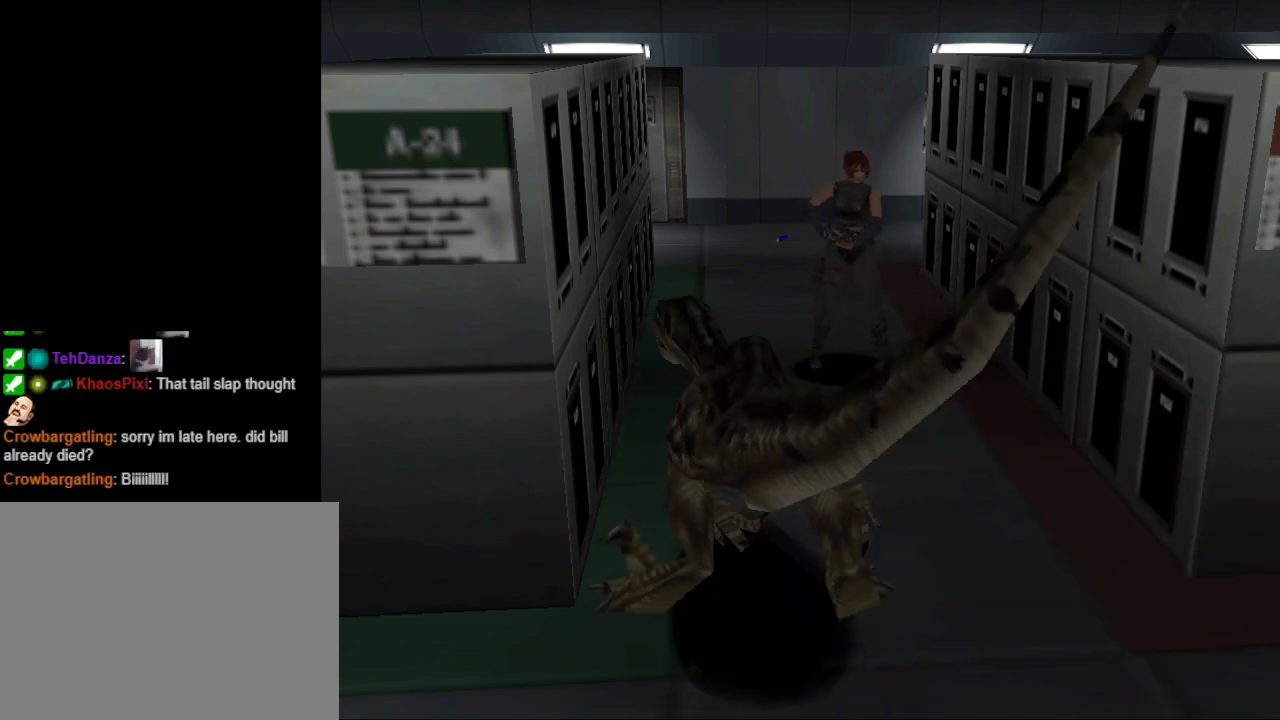
{"buttons": ["CROSS", "SQUARE"], "events": [[100, "CROSS", "up"], [200, "CROSS", "down"], [233, "DPAD_RIGHT", "down"], [433, "CROSS", "up"], [433, "DPAD_RIGHT", "up"], [500, "CROSS", "down"]]}
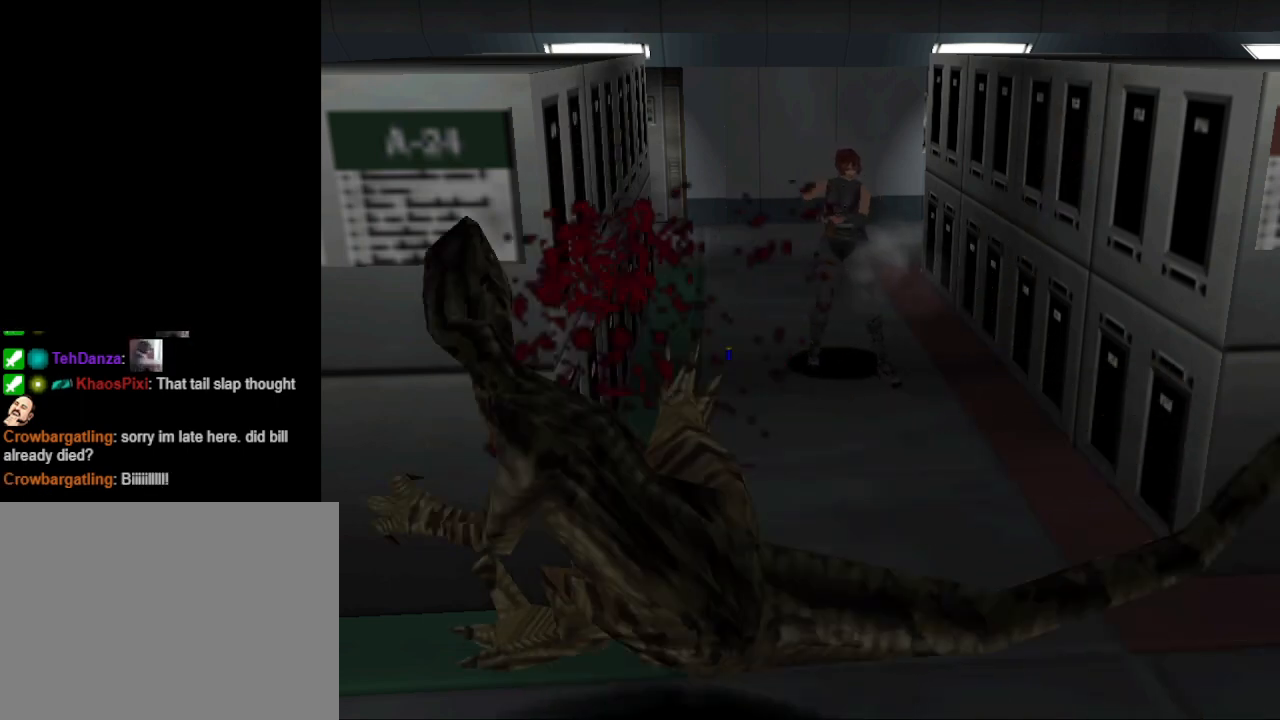
{"buttons": ["SQUARE", "DPAD_RIGHT"], "events": [[233, "CROSS", "up"], [433, "DPAD_RIGHT", "down"]]}
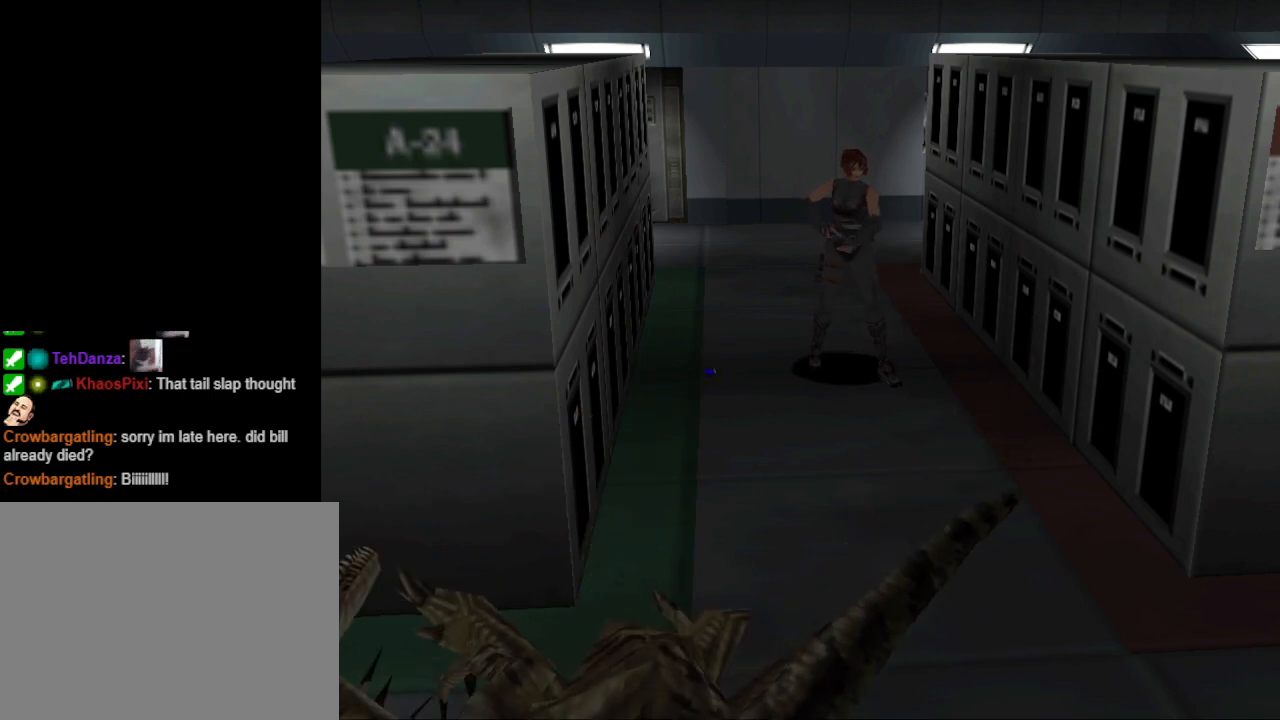
{"buttons": ["SQUARE", "DPAD_UP"], "events": [[133, "DPAD_RIGHT", "up"], [333, "DPAD_UP", "down"]]}
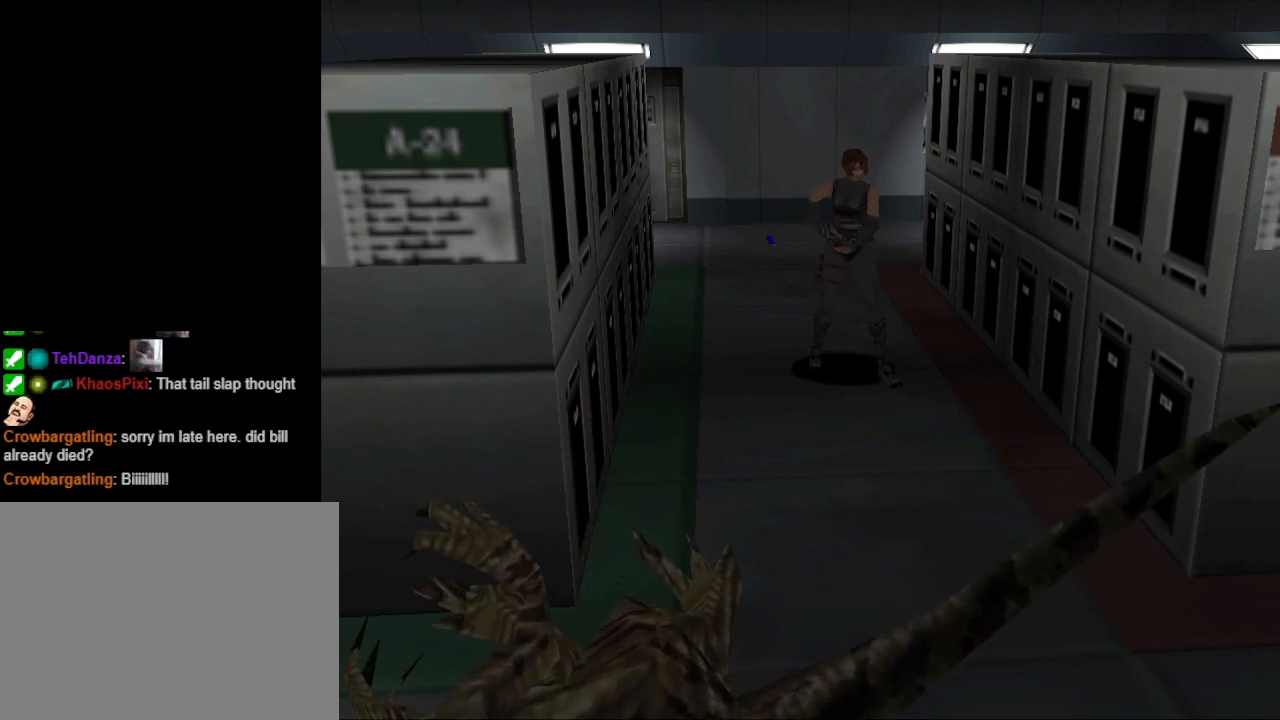
{"buttons": ["SQUARE", "DPAD_UP", "DPAD_RIGHT"], "events": [[467, "DPAD_RIGHT", "down"]]}
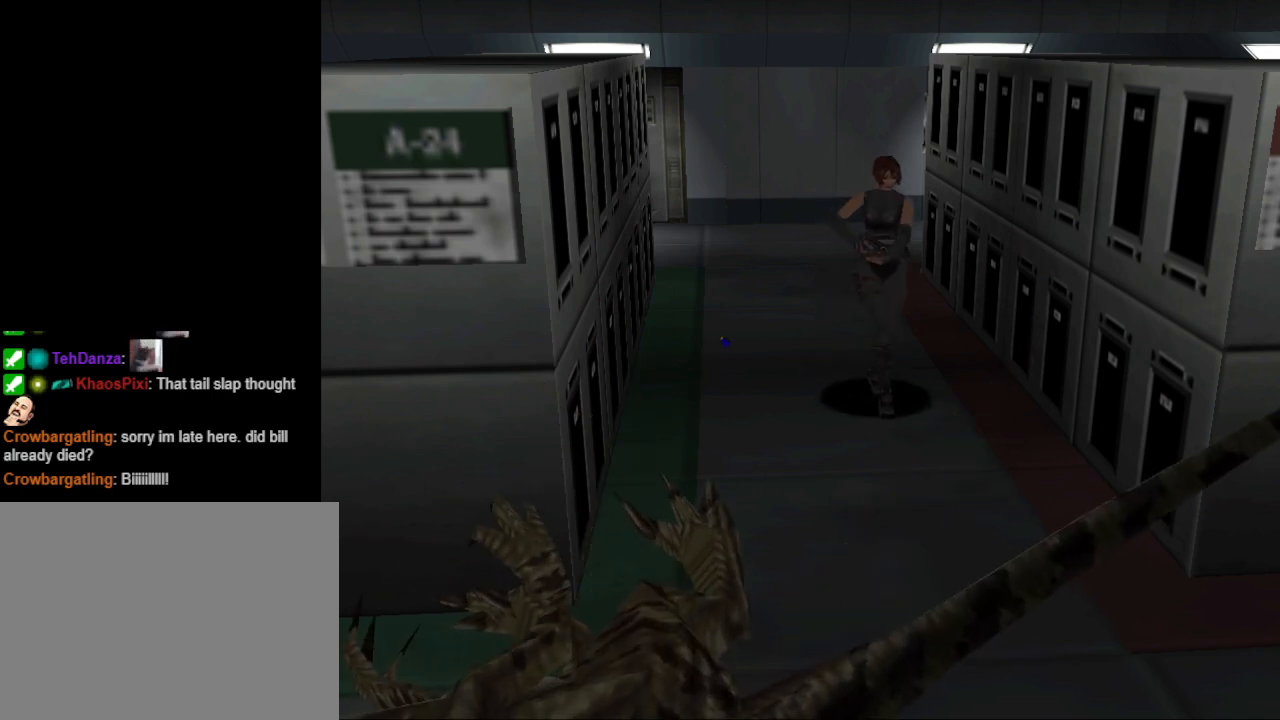
{"buttons": ["SQUARE", "DPAD_UP"], "events": [[300, "DPAD_RIGHT", "up"]]}
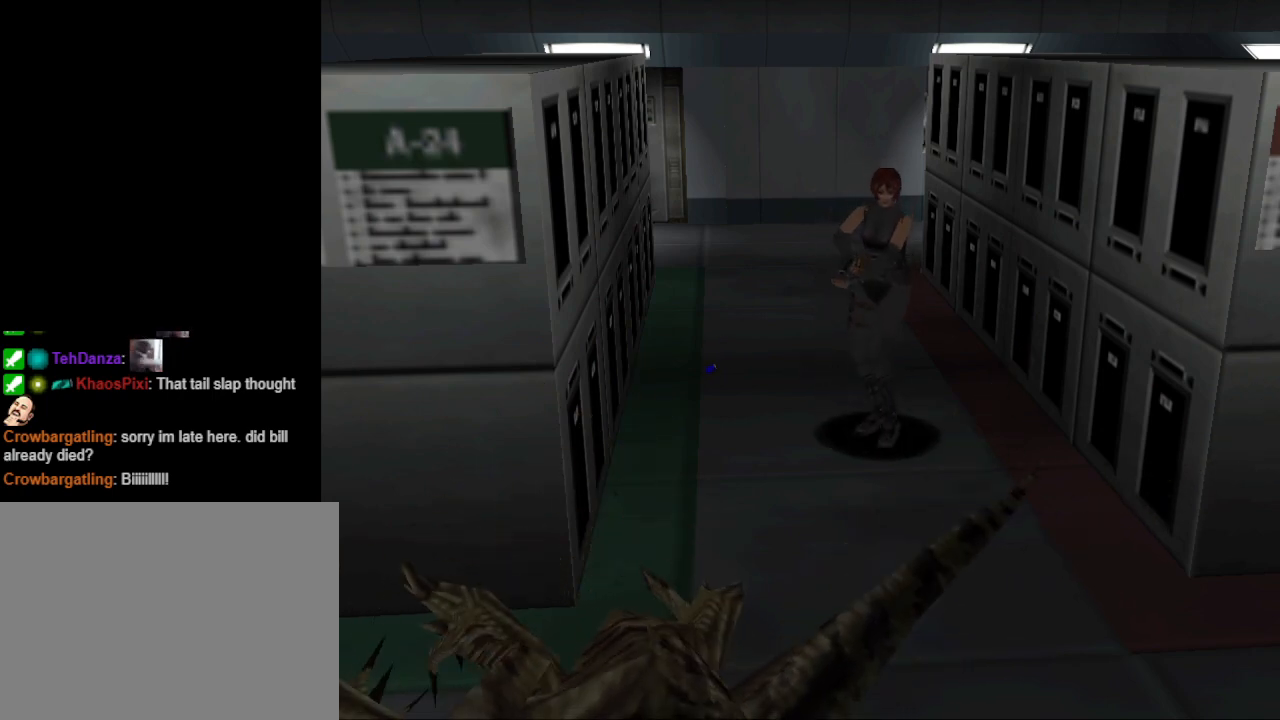
{"buttons": ["SQUARE"], "events": [[333, "DPAD_UP", "up"]]}
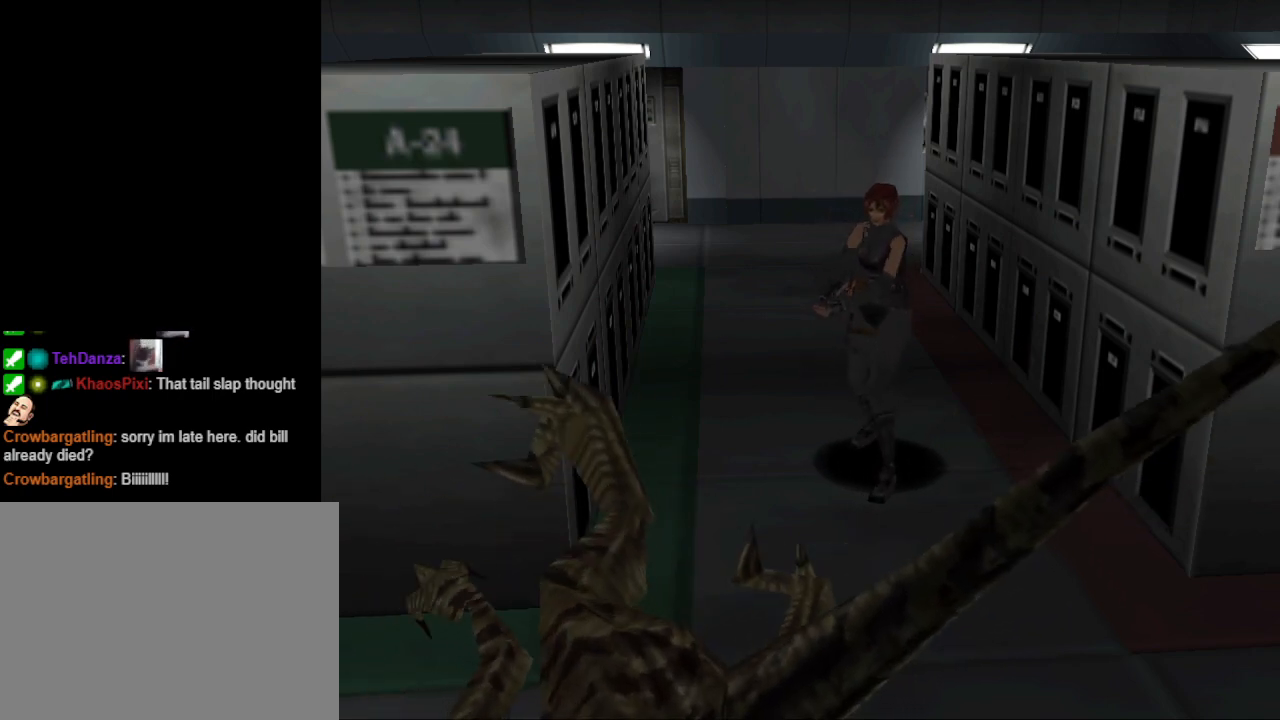
{"buttons": ["SQUARE"], "events": [[33, "CROSS", "down"], [233, "CROSS", "up"], [267, "CROSS", "down"], [467, "CROSS", "up"]]}
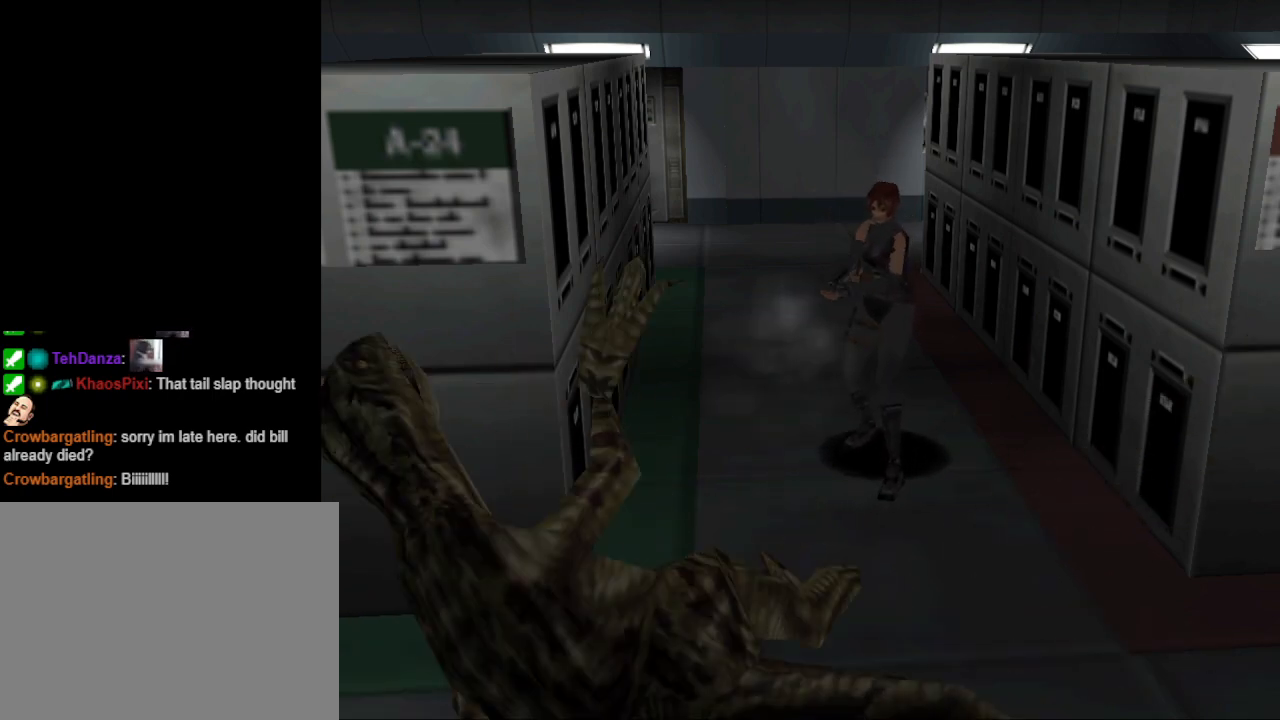
{"buttons": ["CROSS", "SQUARE"], "events": [[67, "CROSS", "down"], [233, "CROSS", "up"], [333, "CROSS", "down"]]}
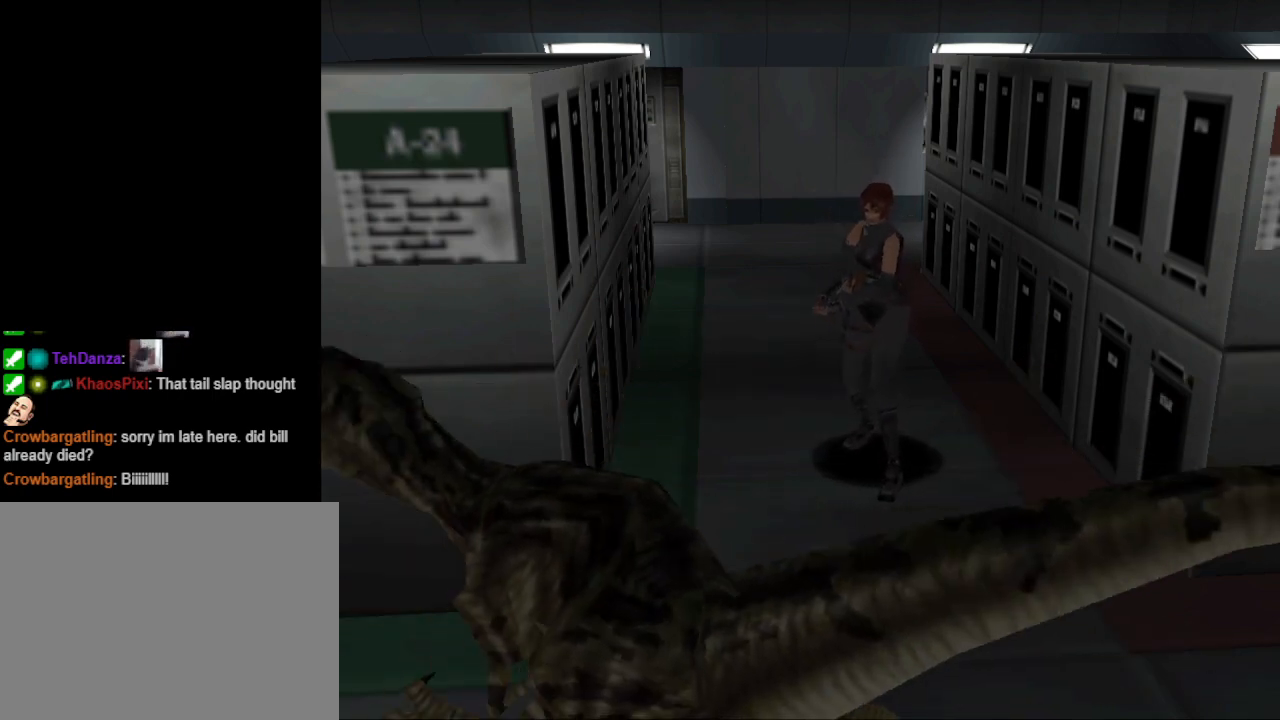
{"buttons": ["SQUARE"], "events": [[33, "CROSS", "up"], [67, "CROSS", "down"], [233, "CROSS", "up"], [333, "CROSS", "down"], [500, "CROSS", "up"]]}